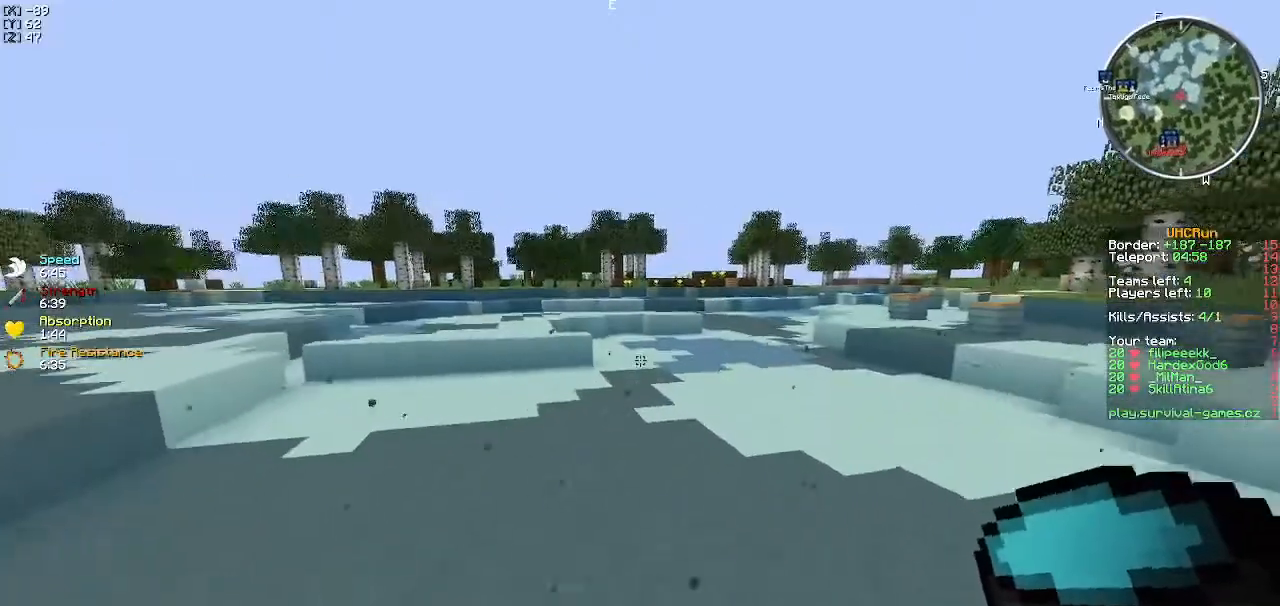
Gameplay with keyboard; each line is a JSON object with the keys held at the frame after it. "events" lists presses ("down") and releases ("up") of "a", "d", "s" and "w" between this image and that frame as [ms after this image, input, new state], when the widget could be followed in between. No other keys are recorded. Mouse input is not recorded.
{"keys": ["w"], "events": []}
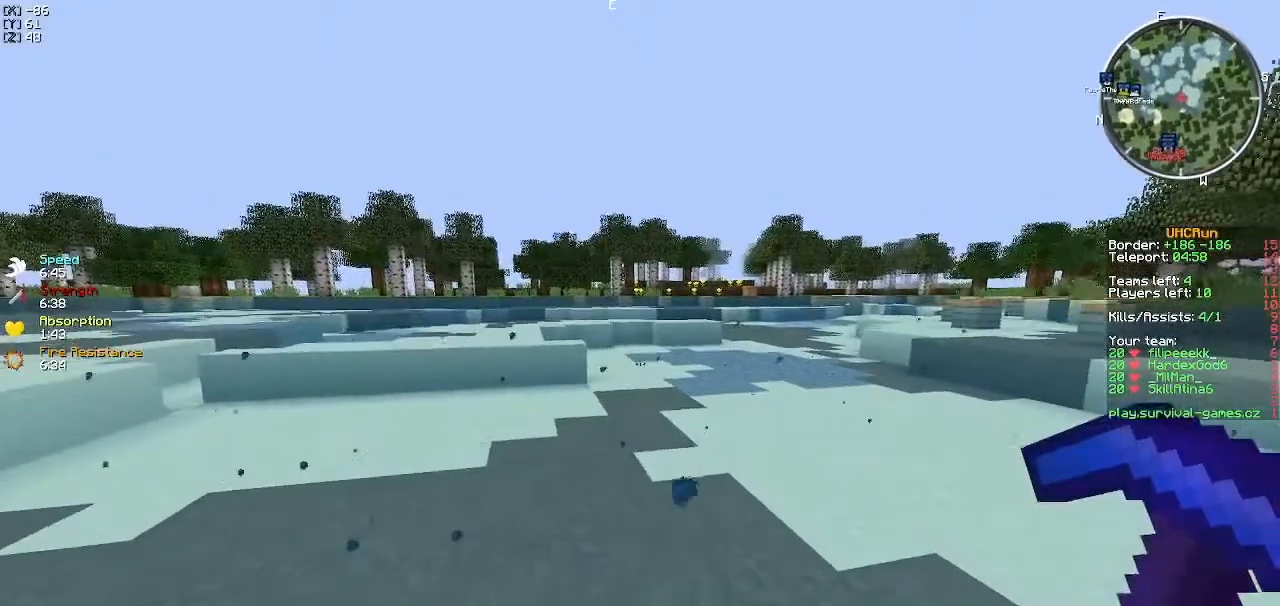
{"keys": ["w"], "events": []}
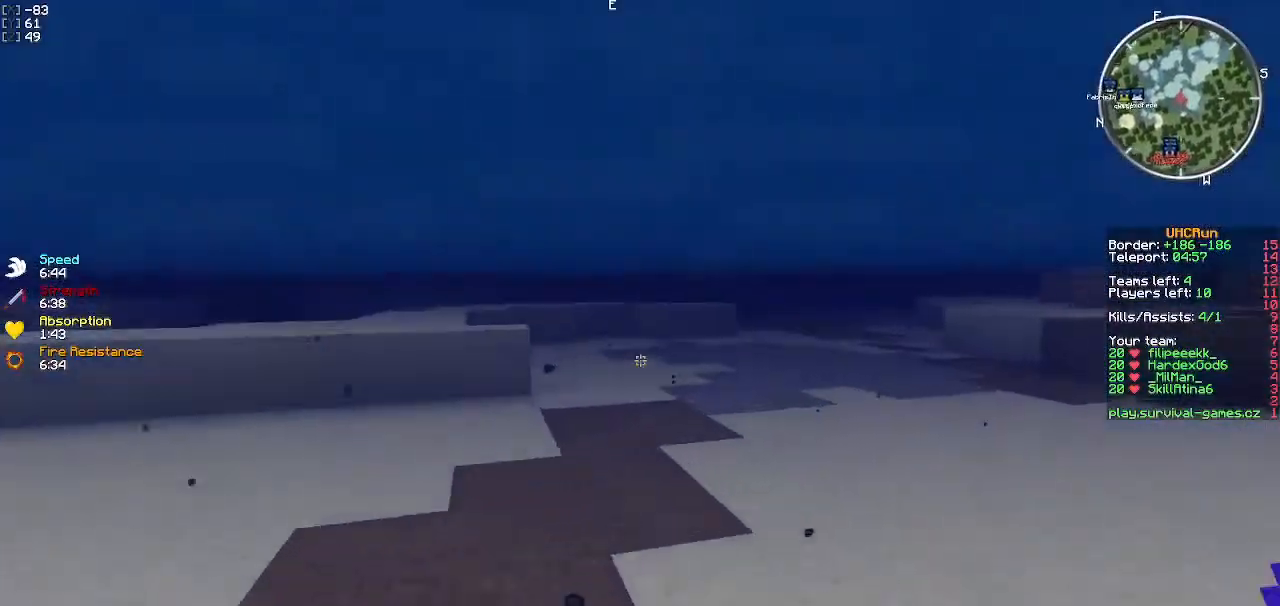
{"keys": ["w"], "events": []}
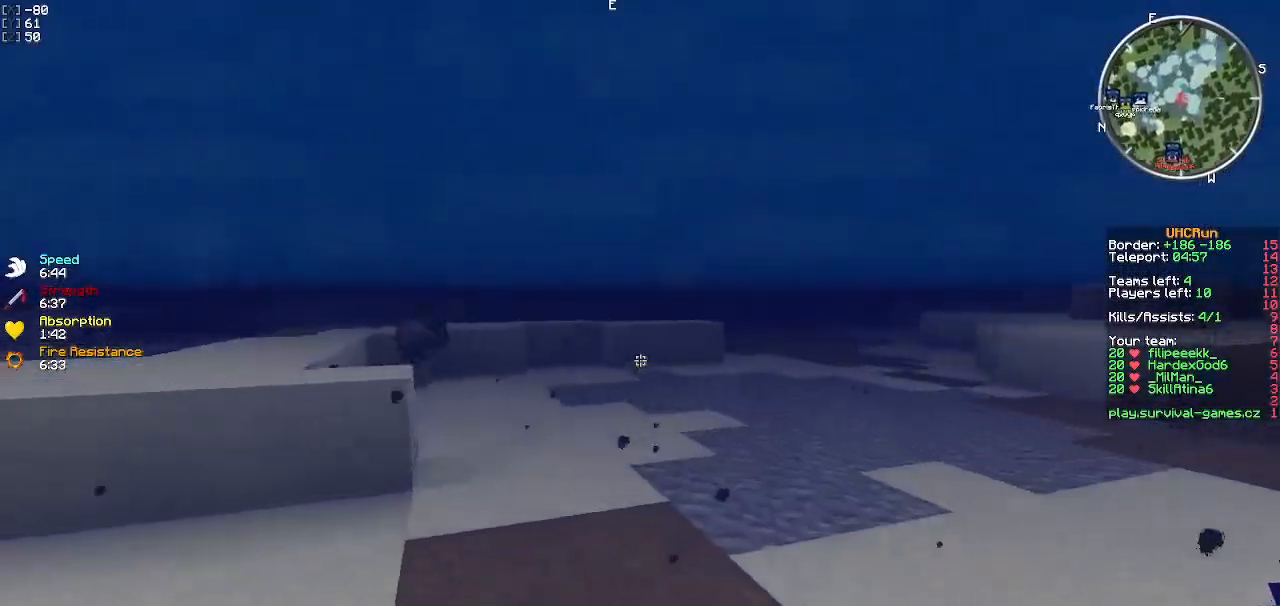
{"keys": ["w"], "events": []}
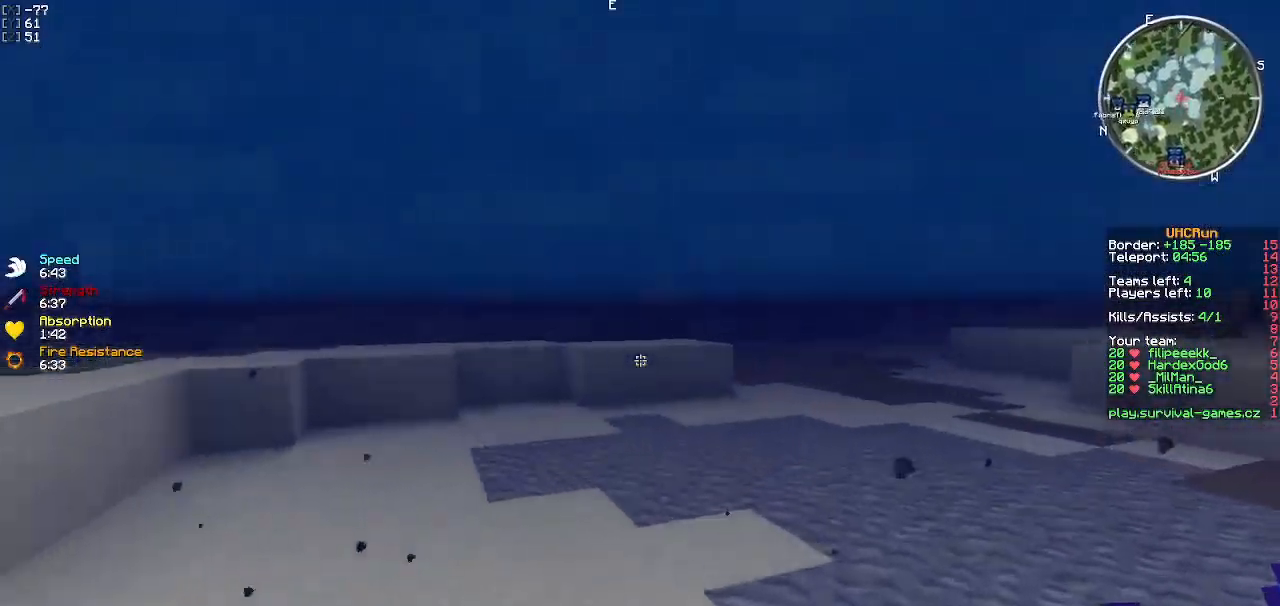
{"keys": ["w"], "events": []}
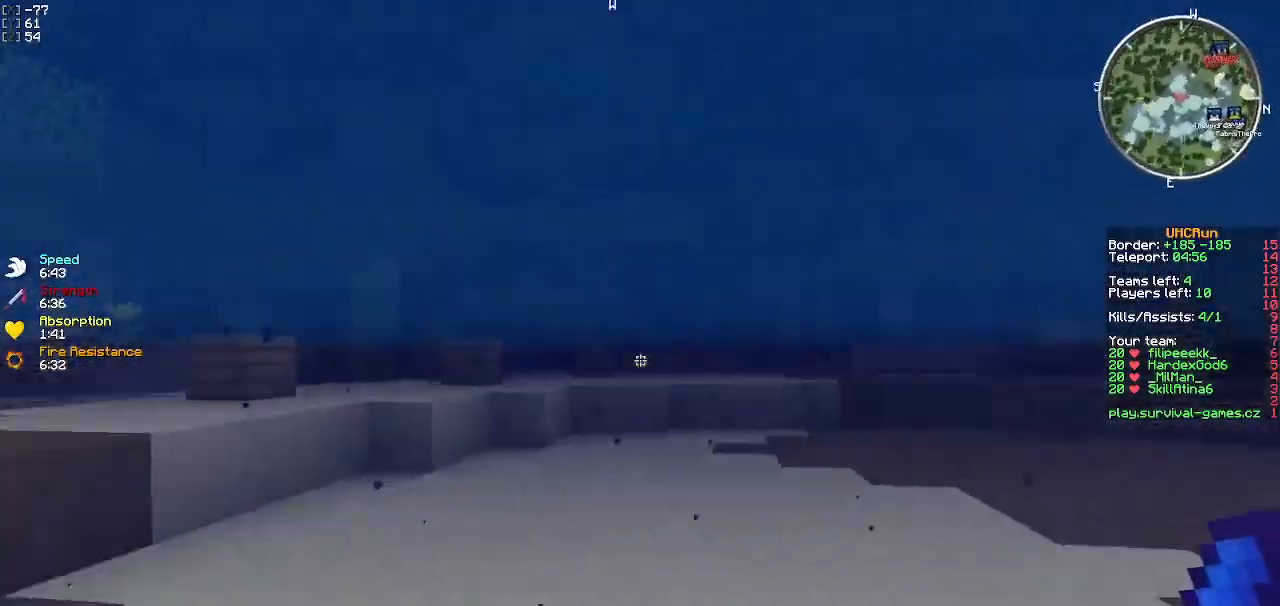
{"keys": ["w"], "events": []}
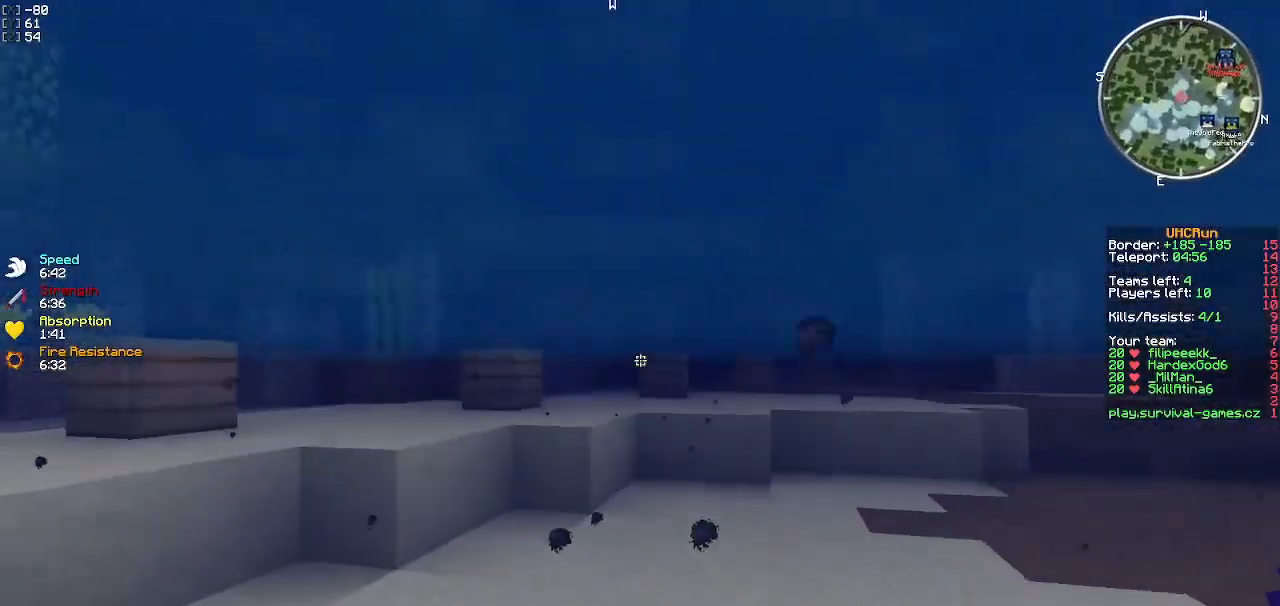
{"keys": ["w"], "events": []}
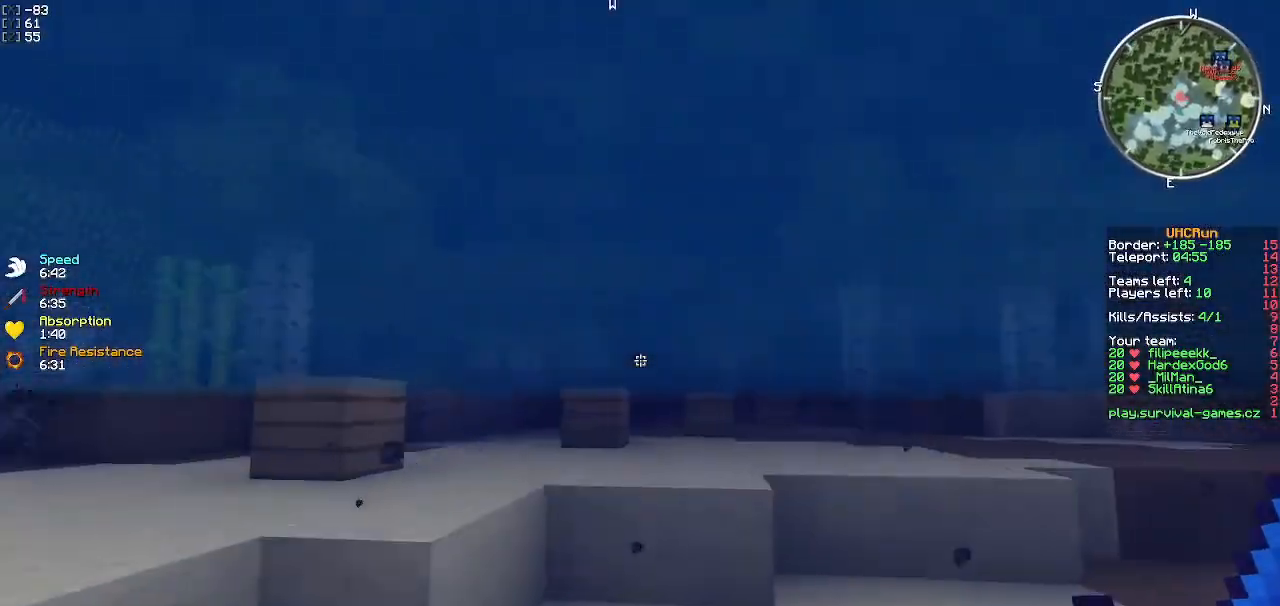
{"keys": ["w"], "events": []}
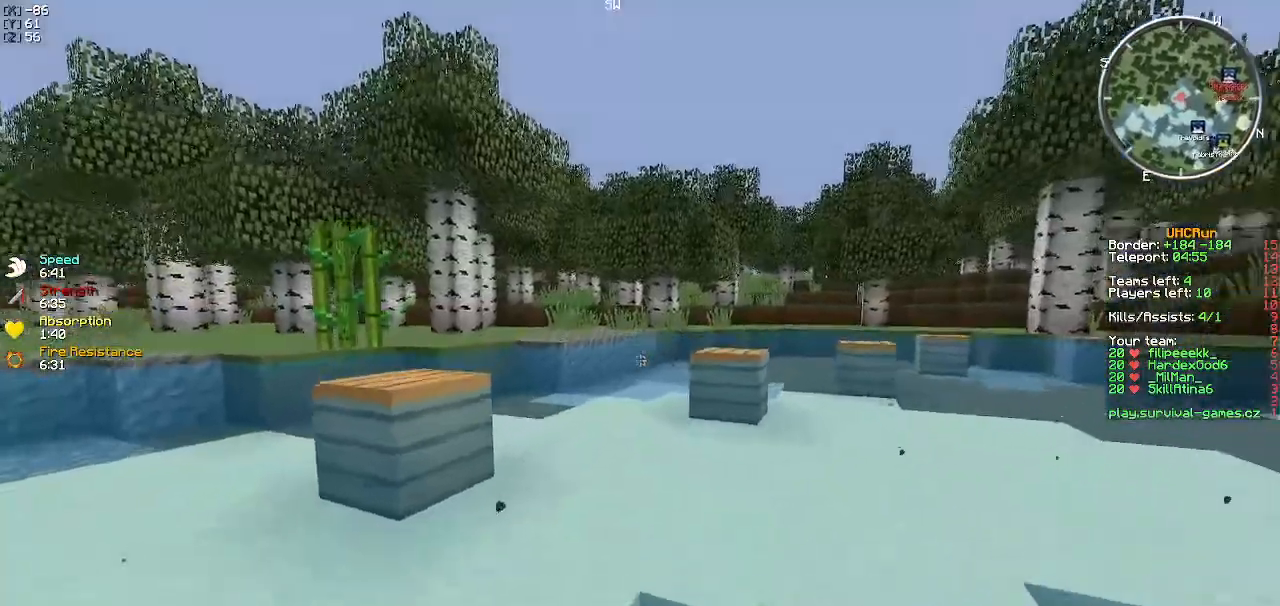
{"keys": ["a", "s"], "events": [[67, "a", "down"], [217, "w", "up"], [301, "s", "down"]]}
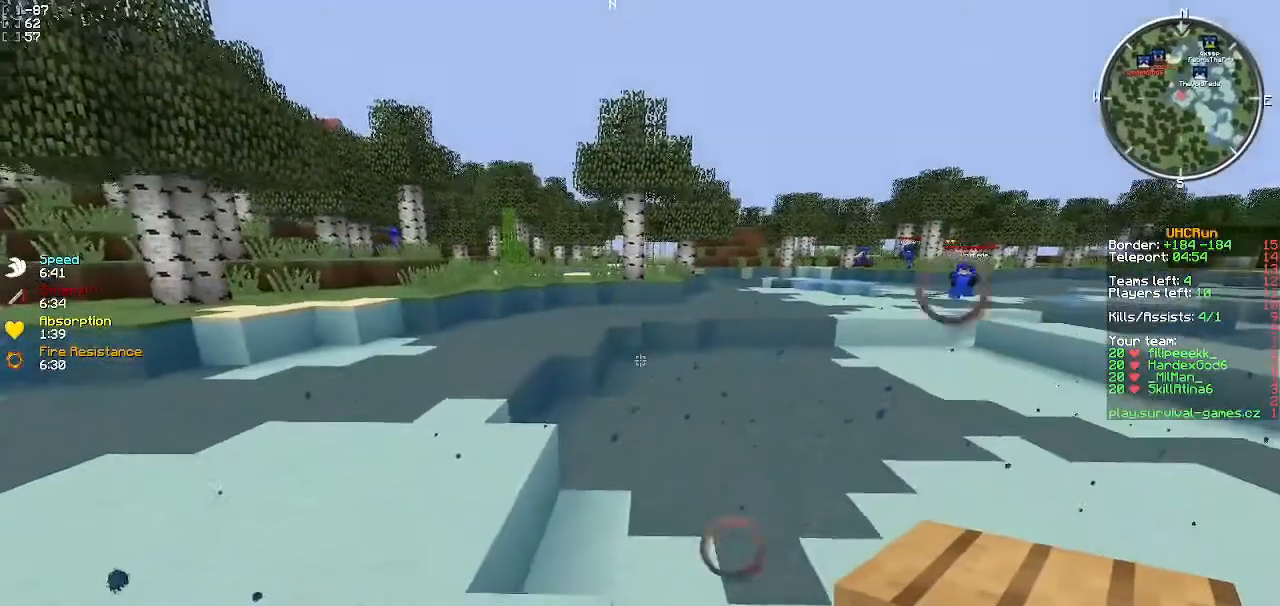
{"keys": ["w"], "events": [[267, "s", "up"], [333, "w", "down"], [484, "a", "up"]]}
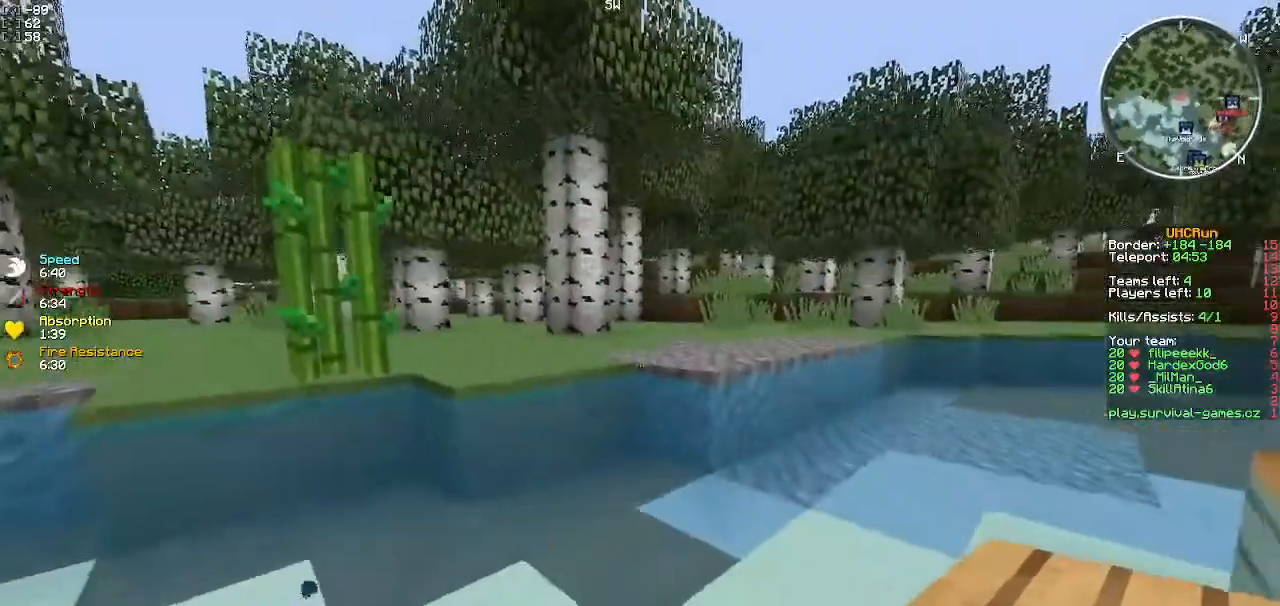
{"keys": ["w"], "events": []}
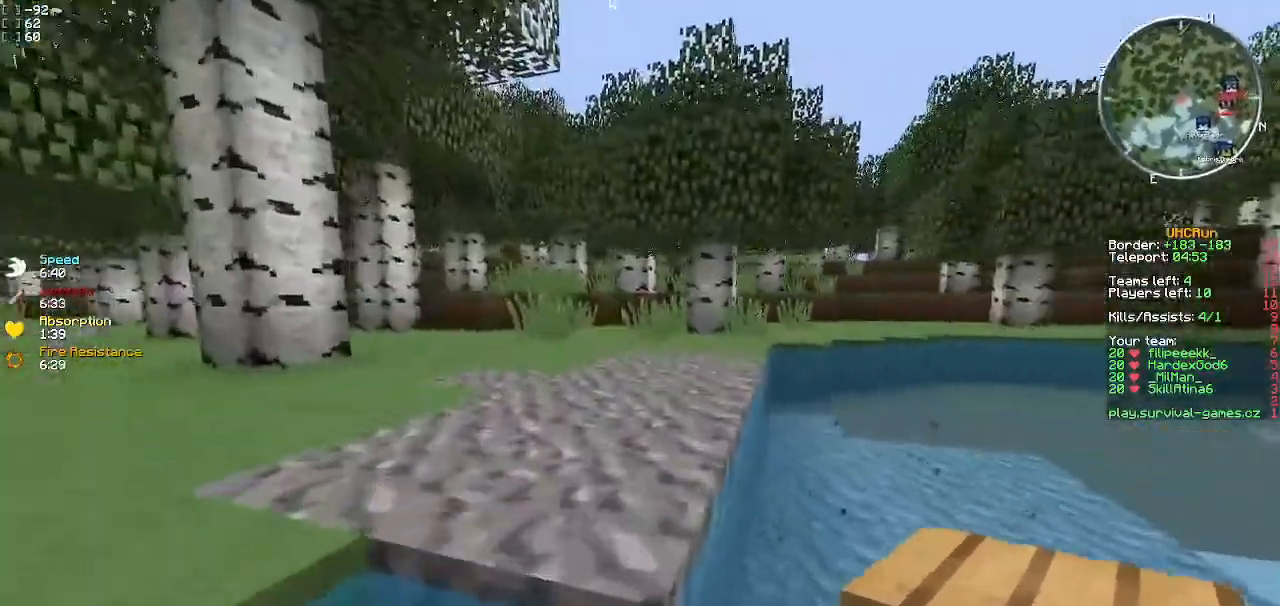
{"keys": ["w"], "events": [[67, "a", "down"], [267, "a", "up"]]}
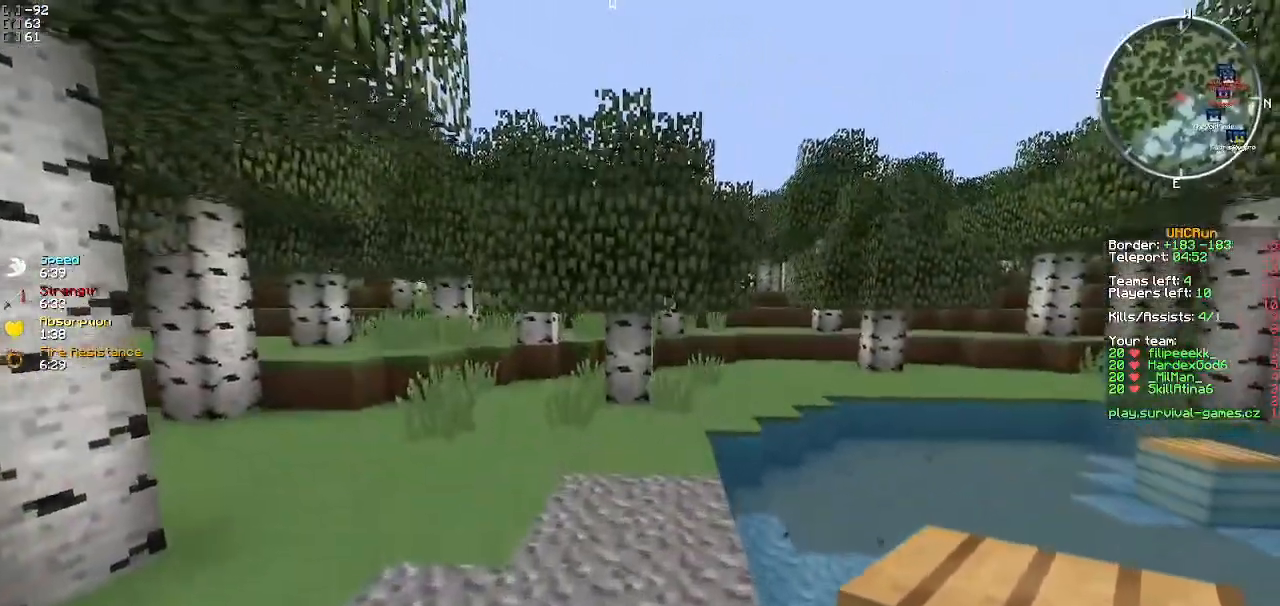
{"keys": ["w"], "events": []}
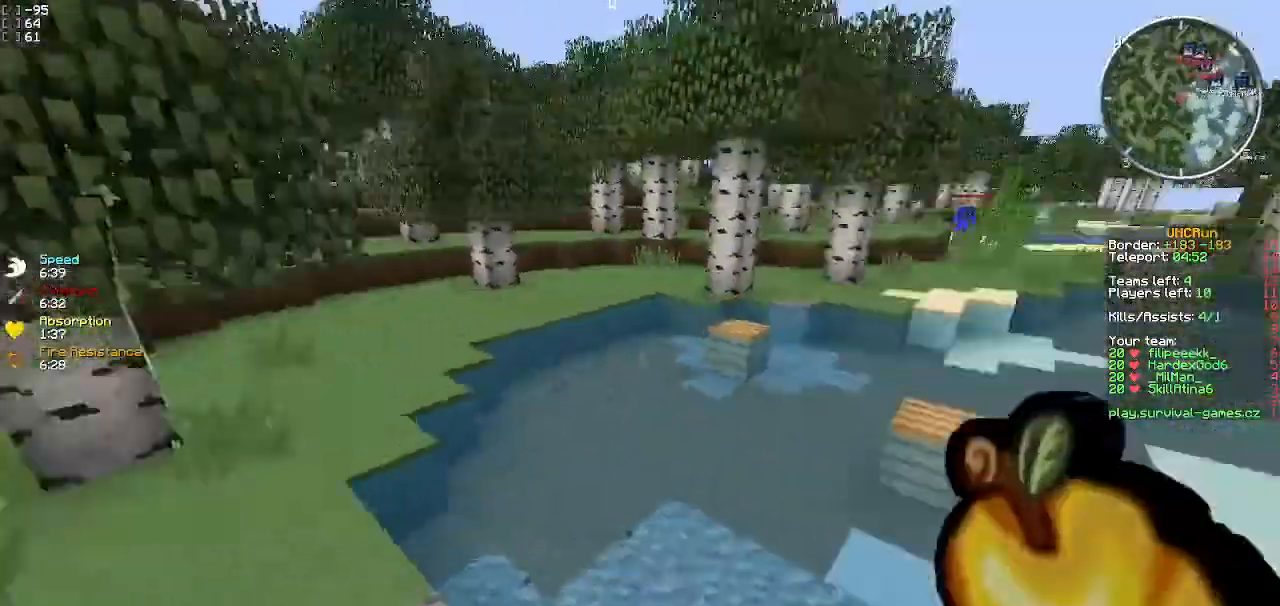
{"keys": ["a"], "events": [[17, "a", "down"], [150, "w", "up"]]}
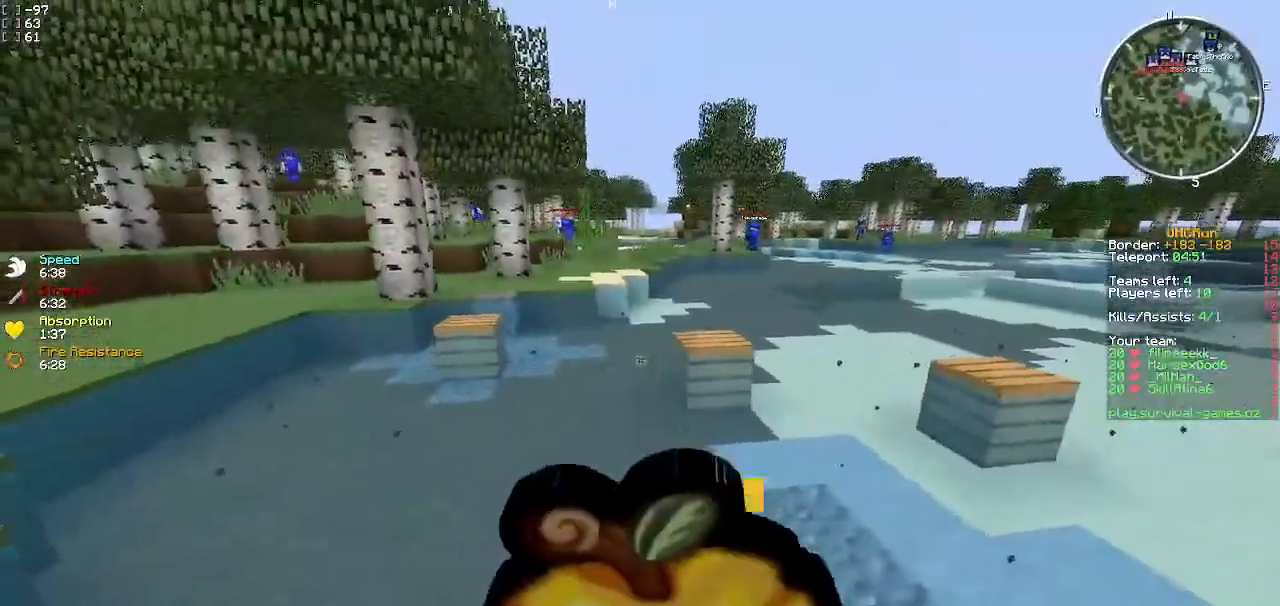
{"keys": ["d", "w"]}
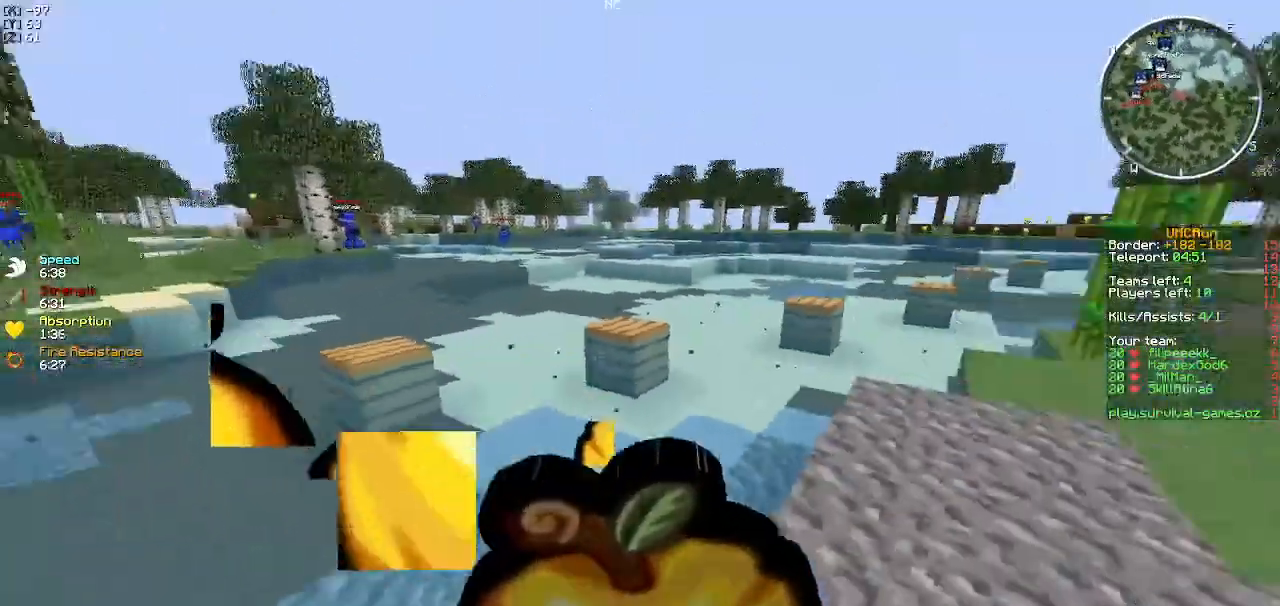
{"keys": ["d", "w"], "events": []}
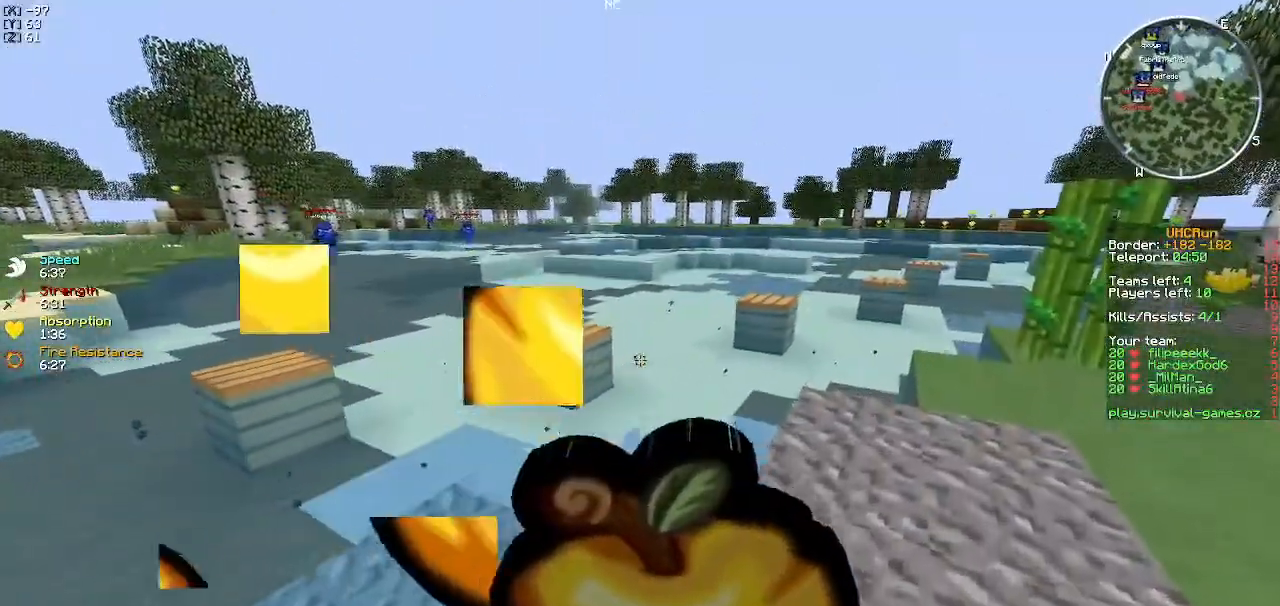
{"keys": ["d", "w"], "events": []}
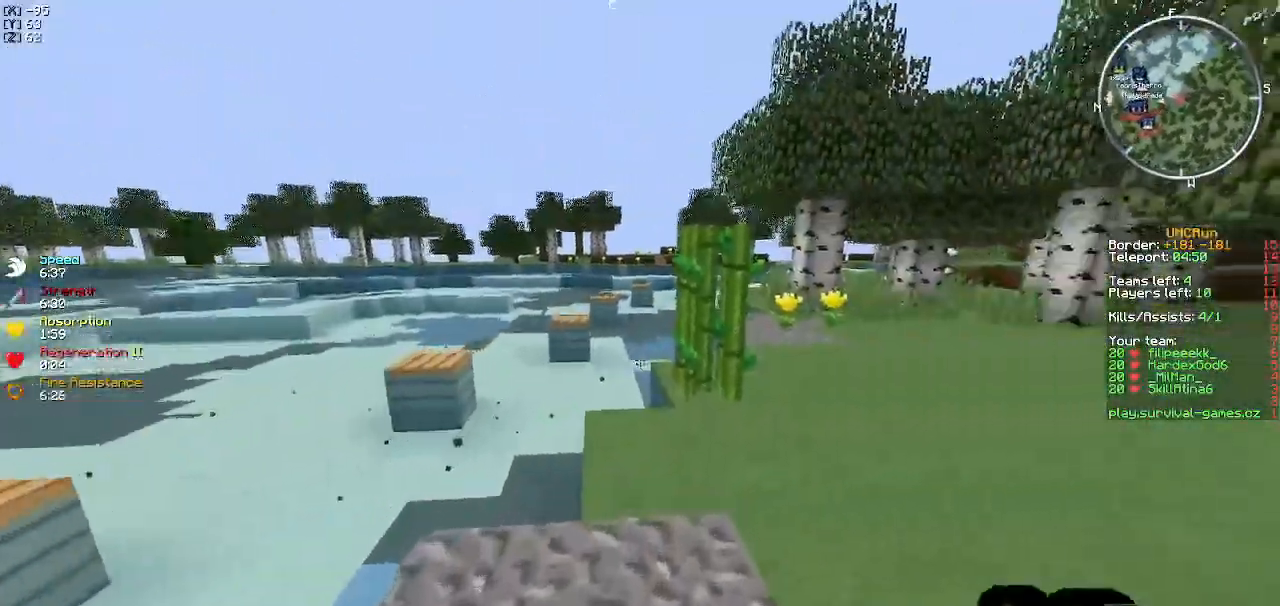
{"keys": ["a", "w"], "events": [[267, "a", "down"], [300, "d", "up"]]}
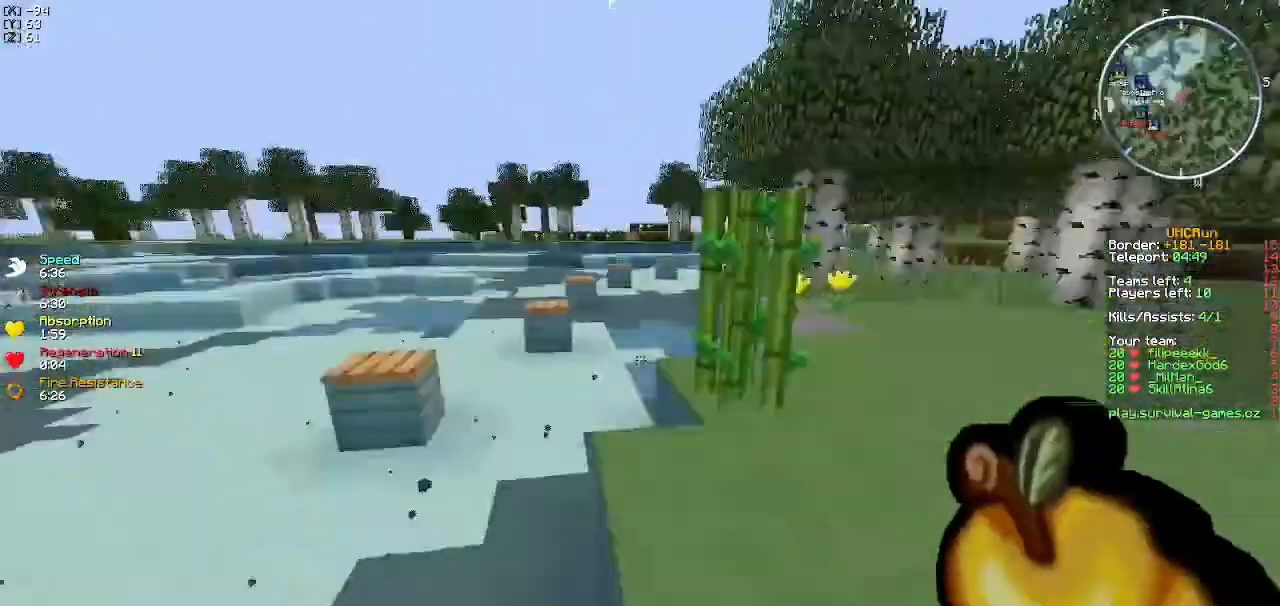
{"keys": ["w"], "events": [[84, "a", "up"], [84, "d", "down"], [84, "w", "up"], [201, "w", "down"], [484, "d", "up"]]}
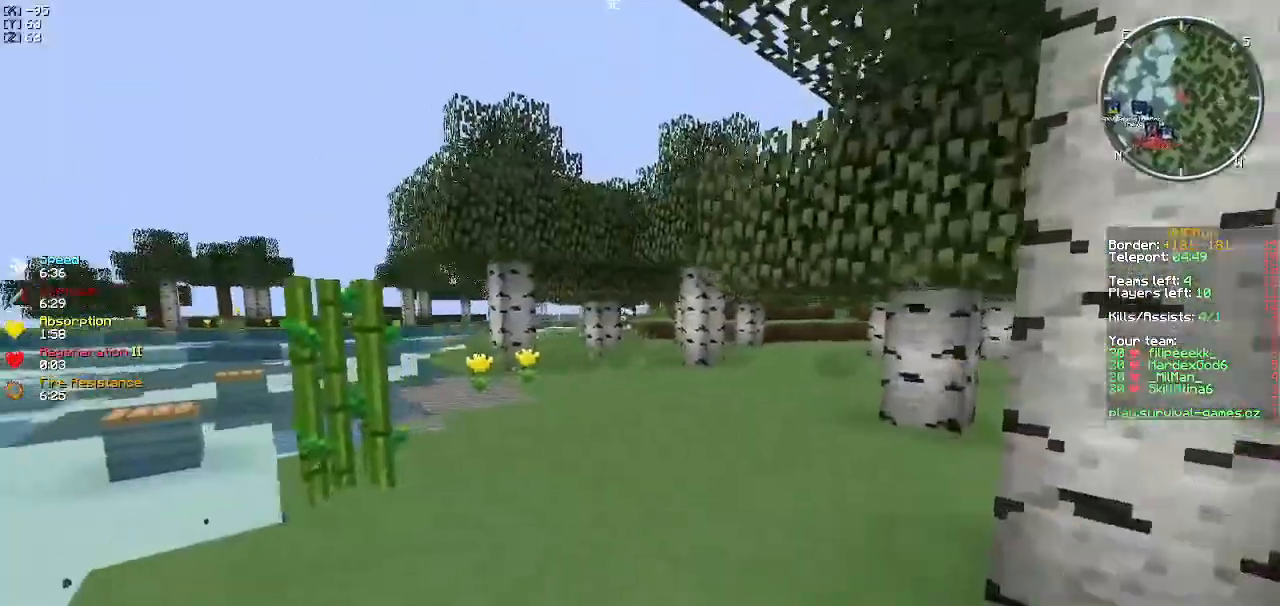
{"keys": ["w"], "events": []}
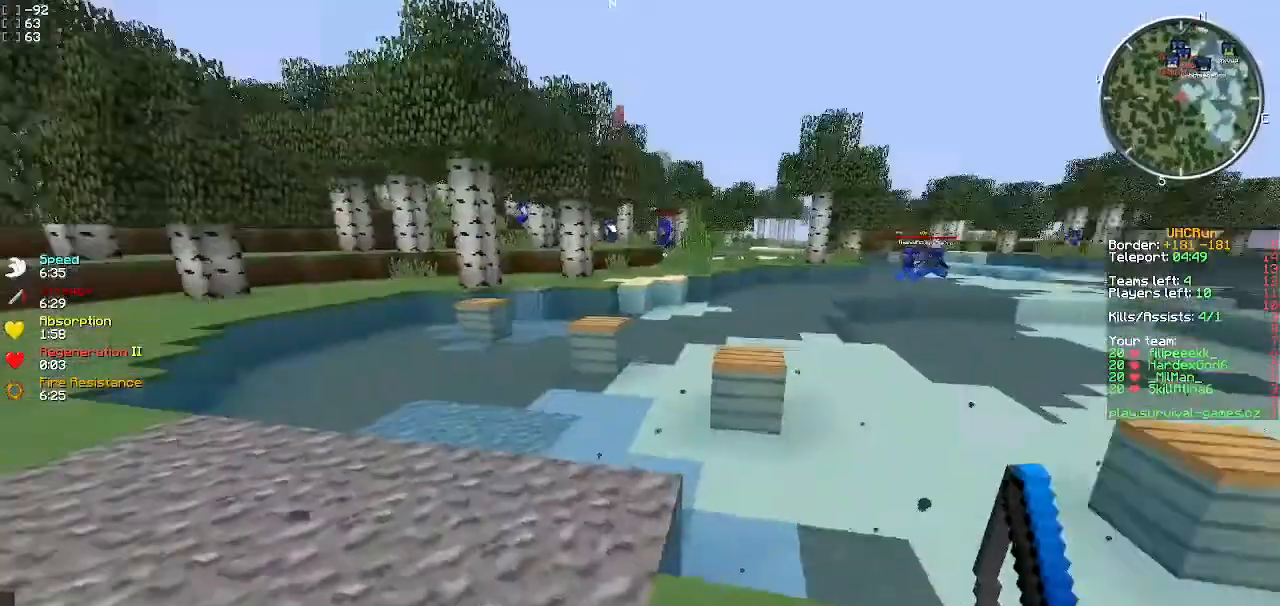
{"keys": ["w"], "events": [[284, "a", "down"], [434, "a", "up"]]}
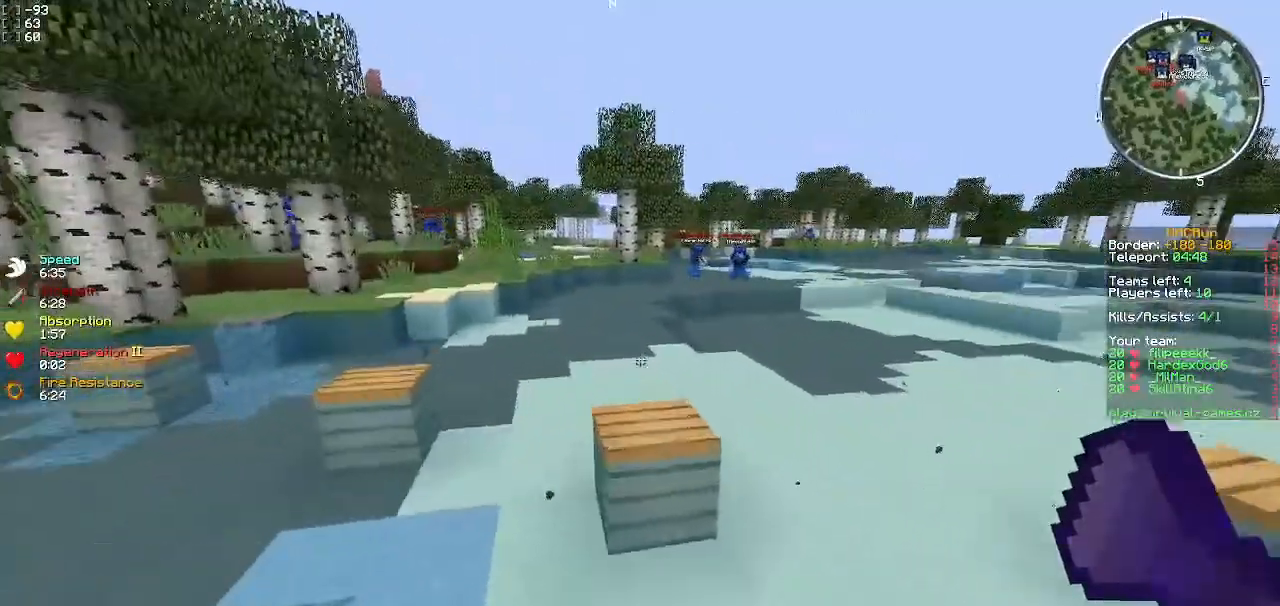
{"keys": ["a", "w"], "events": [[167, "a", "down"]]}
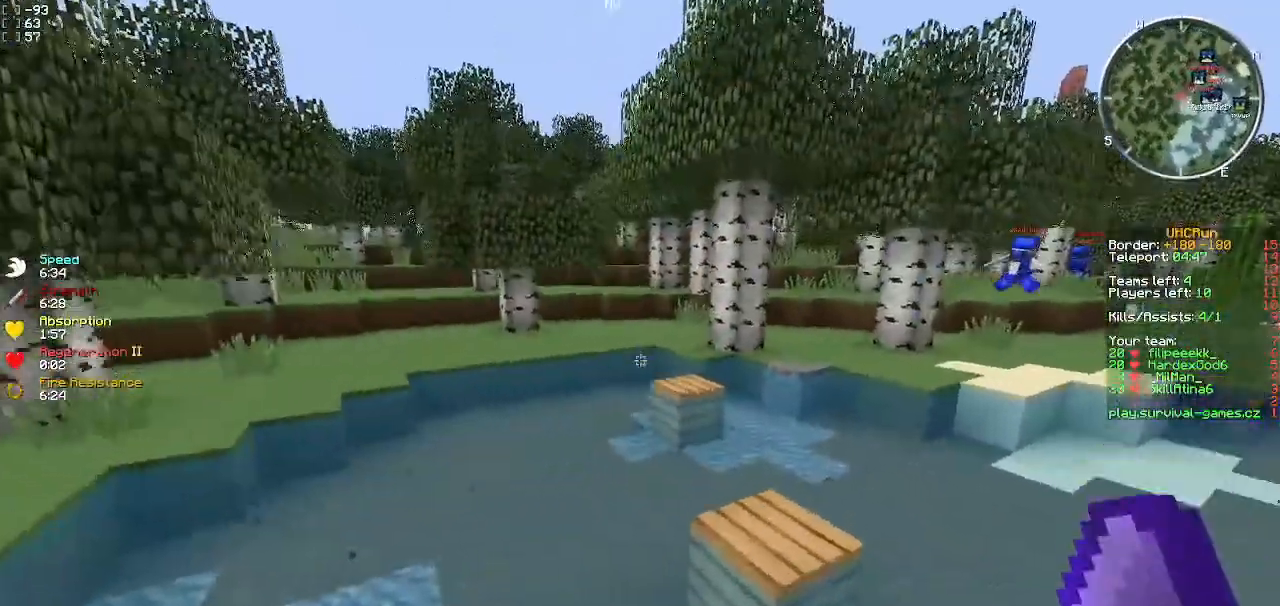
{"keys": ["a", "w"], "events": [[34, "a", "up"], [150, "d", "down"], [401, "d", "up"], [434, "a", "down"]]}
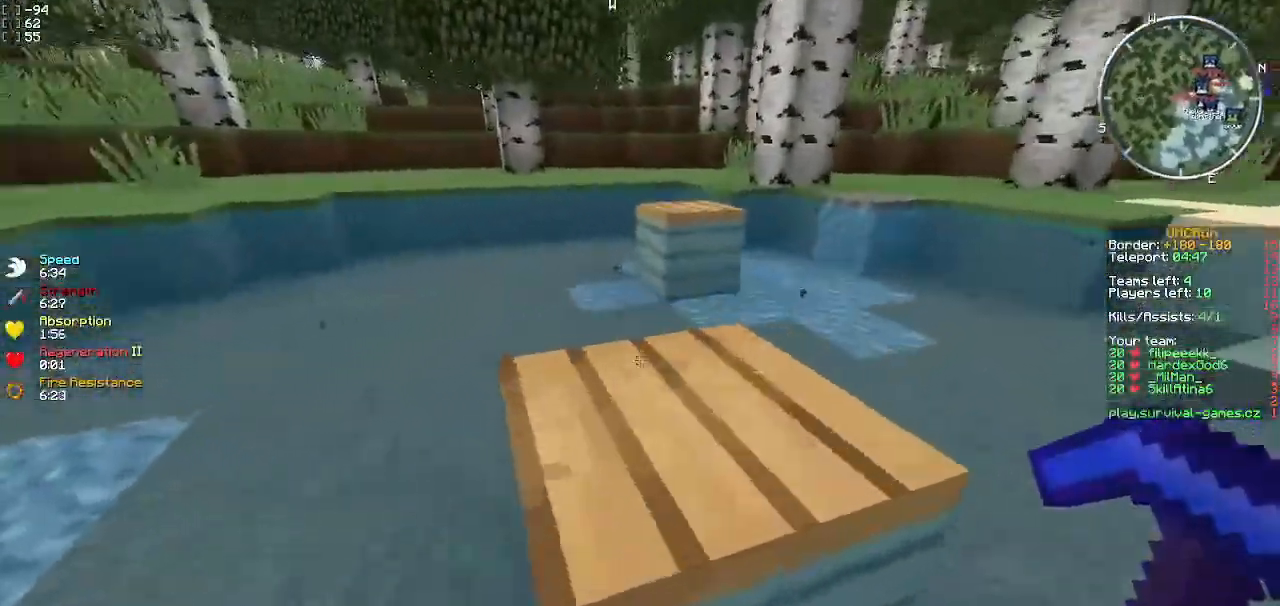
{"keys": ["w"], "events": [[200, "a", "up"]]}
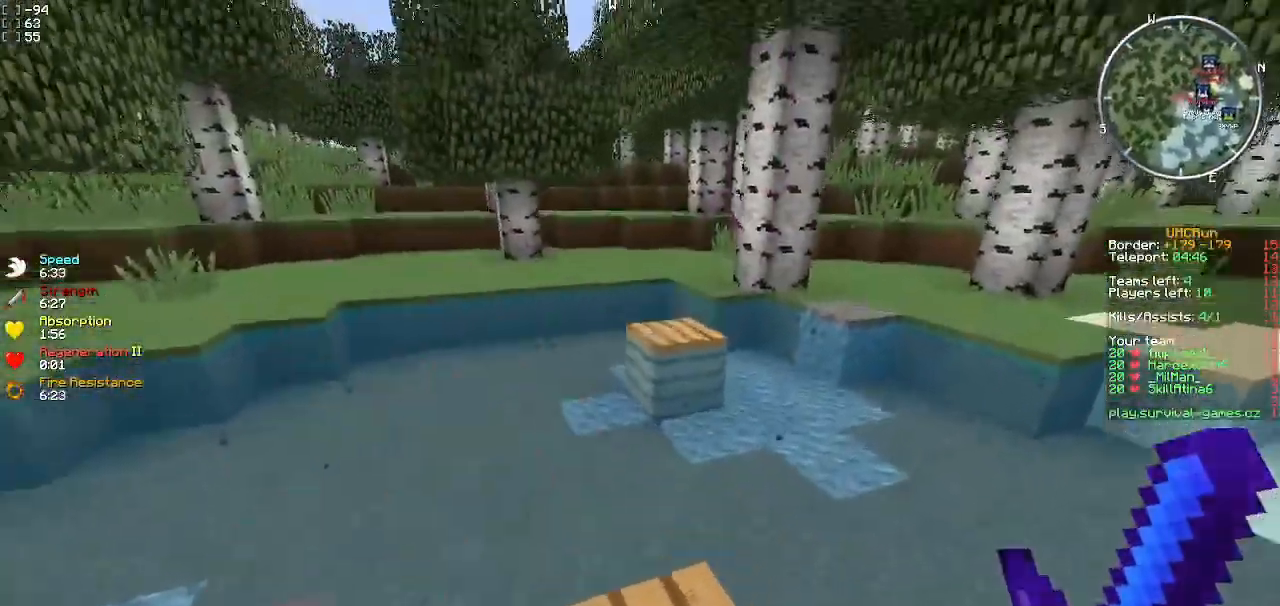
{"keys": ["w"], "events": []}
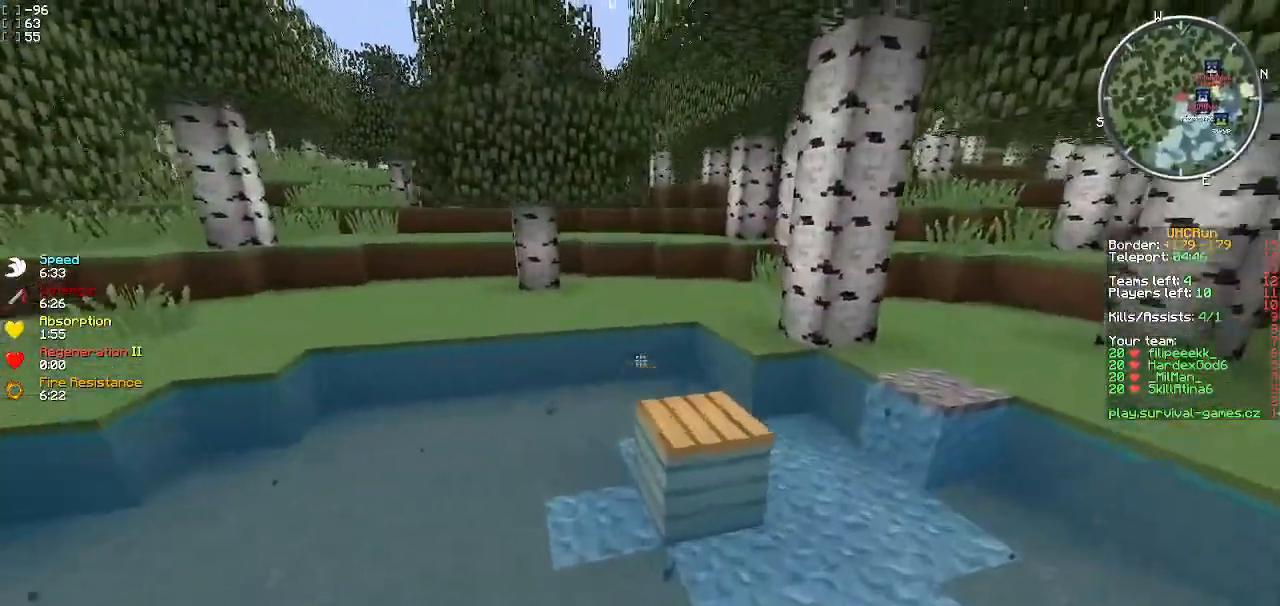
{"keys": ["a", "w"], "events": [[233, "a", "down"]]}
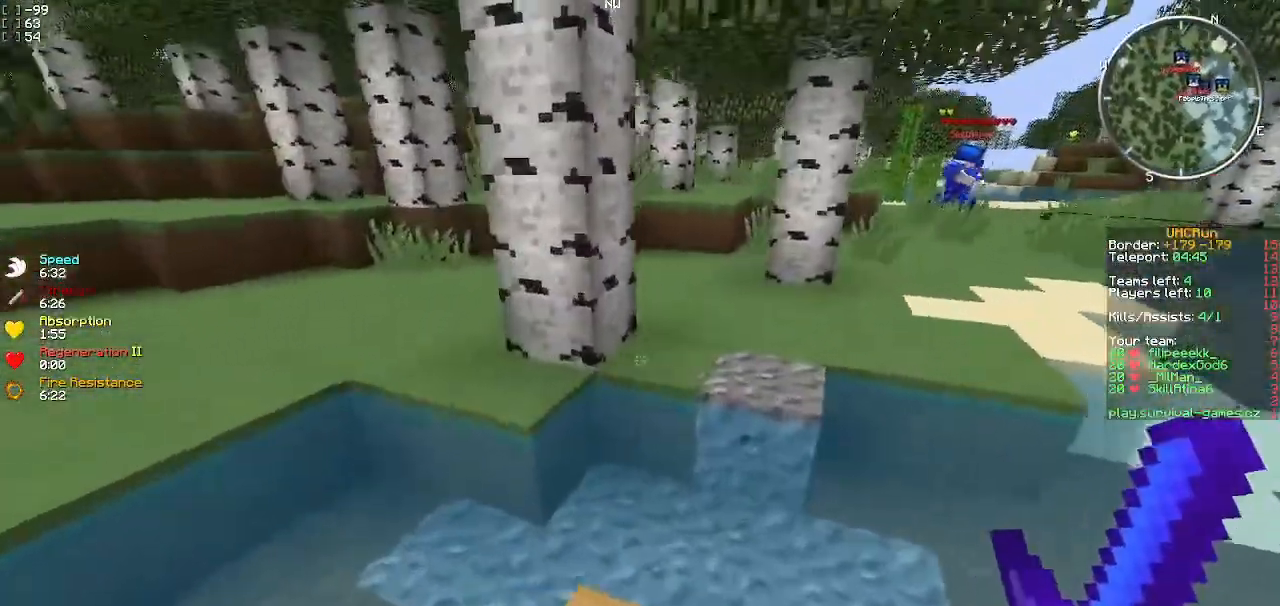
{"keys": ["a", "w"], "events": []}
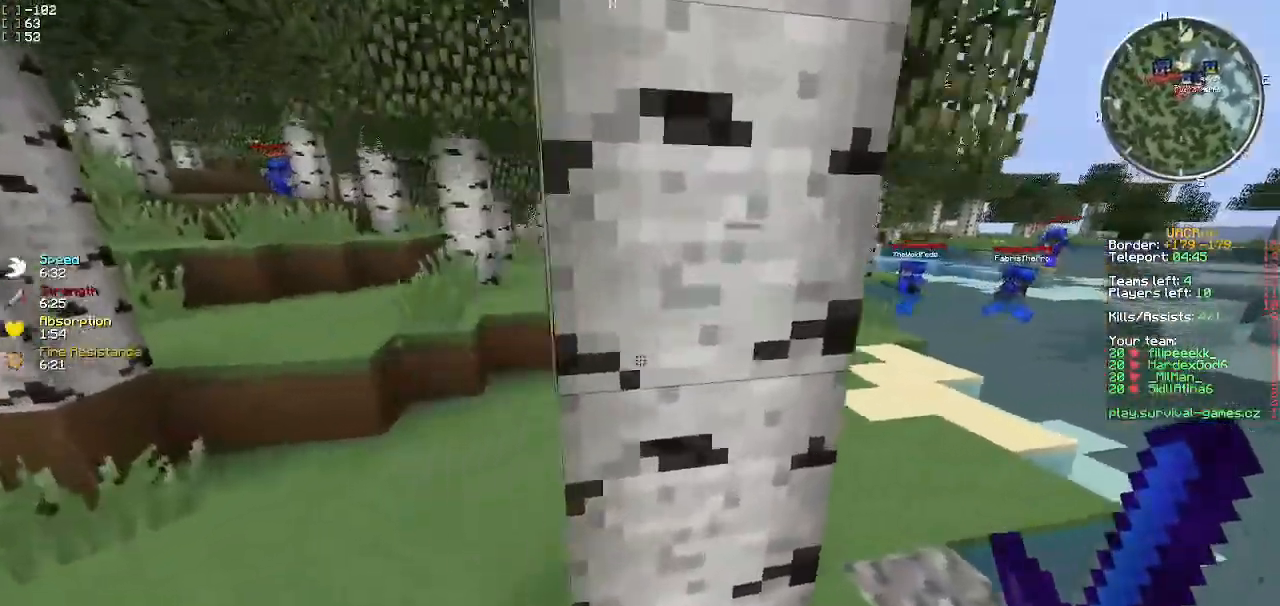
{"keys": ["w"], "events": [[467, "a", "up"]]}
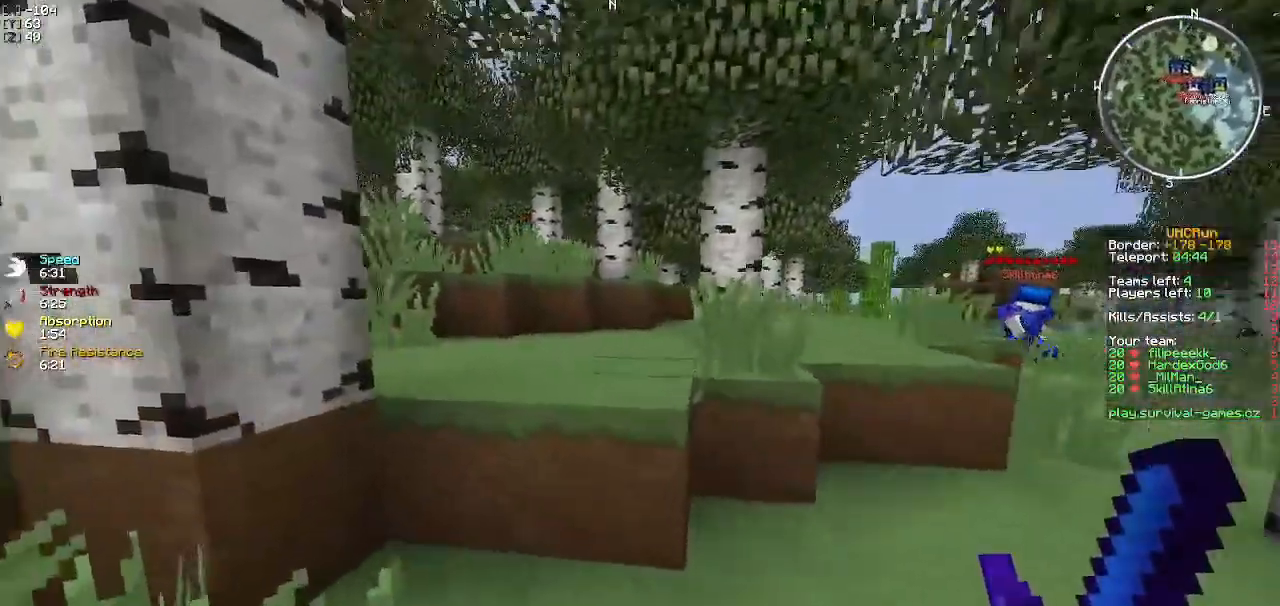
{"keys": ["a", "w"], "events": [[267, "a", "down"]]}
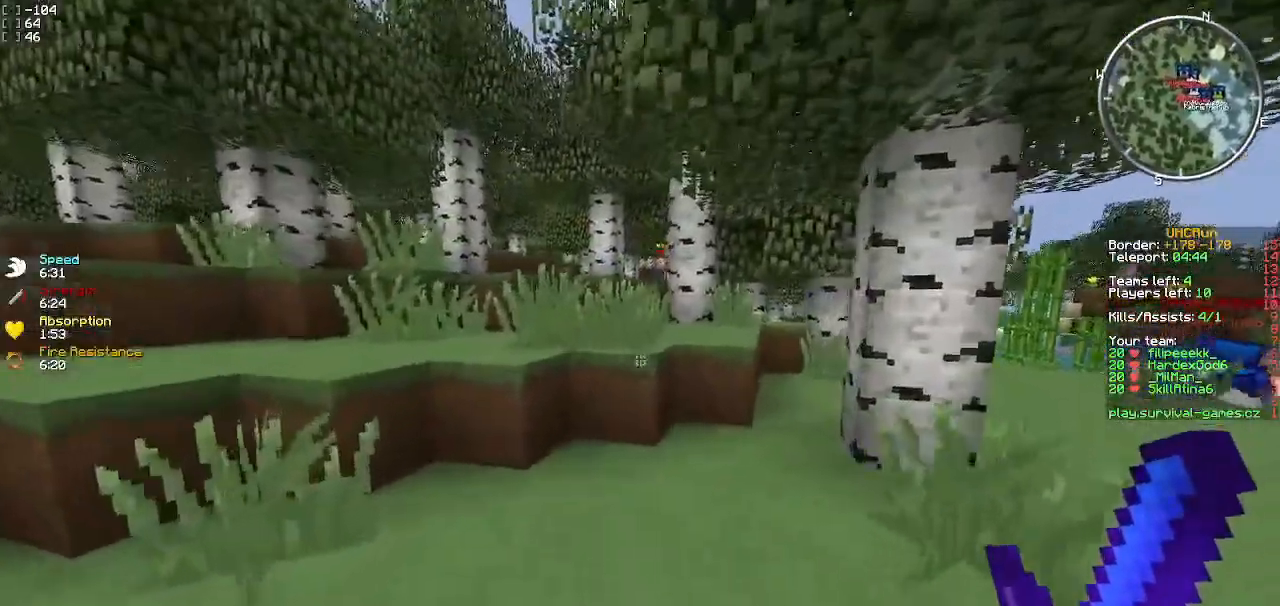
{"keys": ["w"], "events": [[367, "a", "up"], [367, "d", "down"], [484, "d", "up"]]}
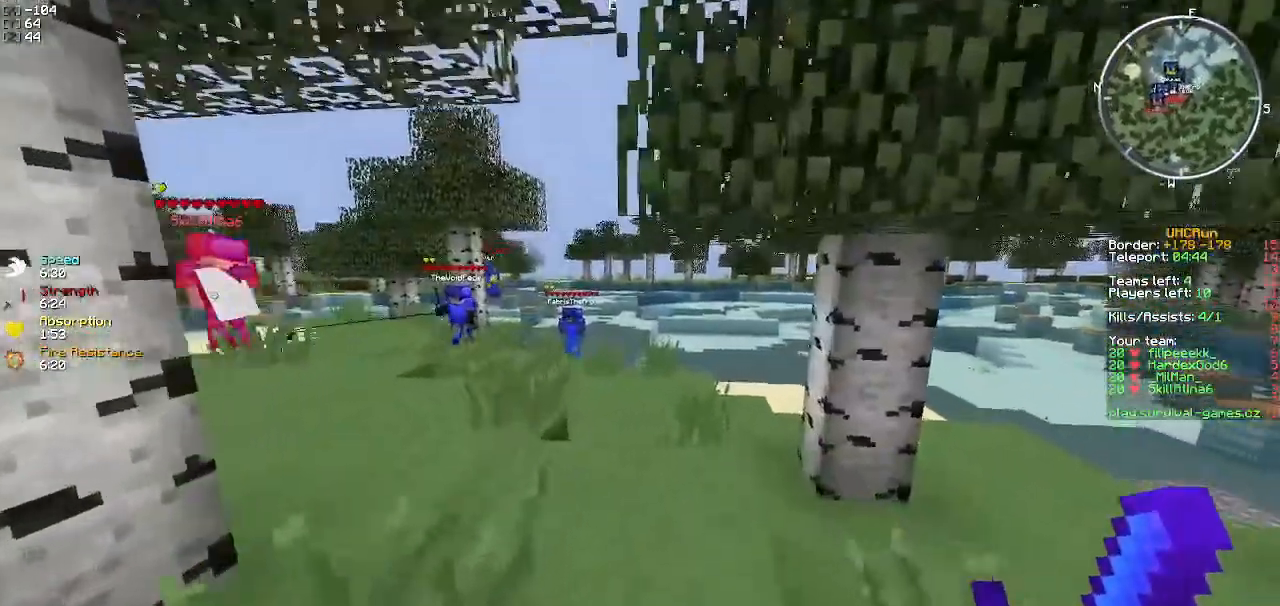
{"keys": ["a", "w"], "events": [[67, "a", "down"]]}